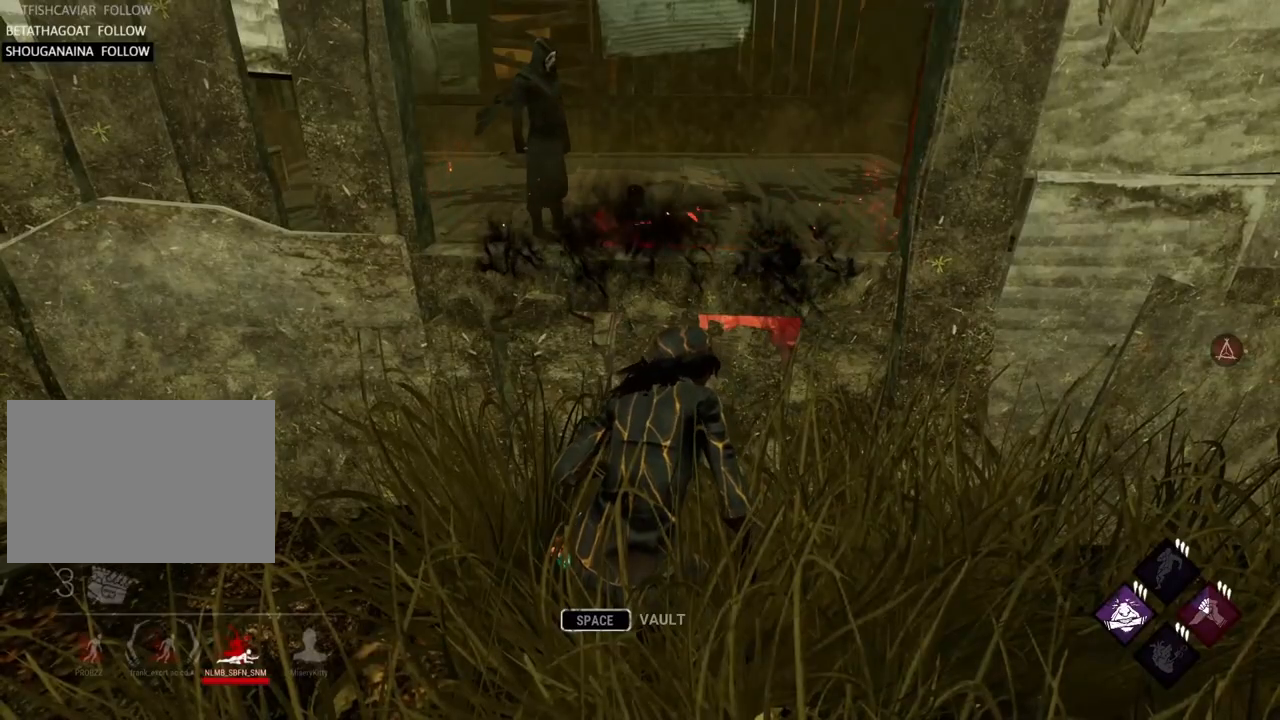
Gameplay with keyboard; each line is a JSON object with the keys held at the frame after it. "events" lists presses ("down") and releases ("up") of "a", "alt", "c", "caps_lock", "ctrl", "d", "e", "f", "q", "r", "s", "shift", "space", "tab", "v", "w", "x" and "z" between this image and that frame as [ms after this image, input, new state], when the widget could be followed in between. No other keys are recorded. Mouse input is not recorded.
{"keys": ["shift"], "events": []}
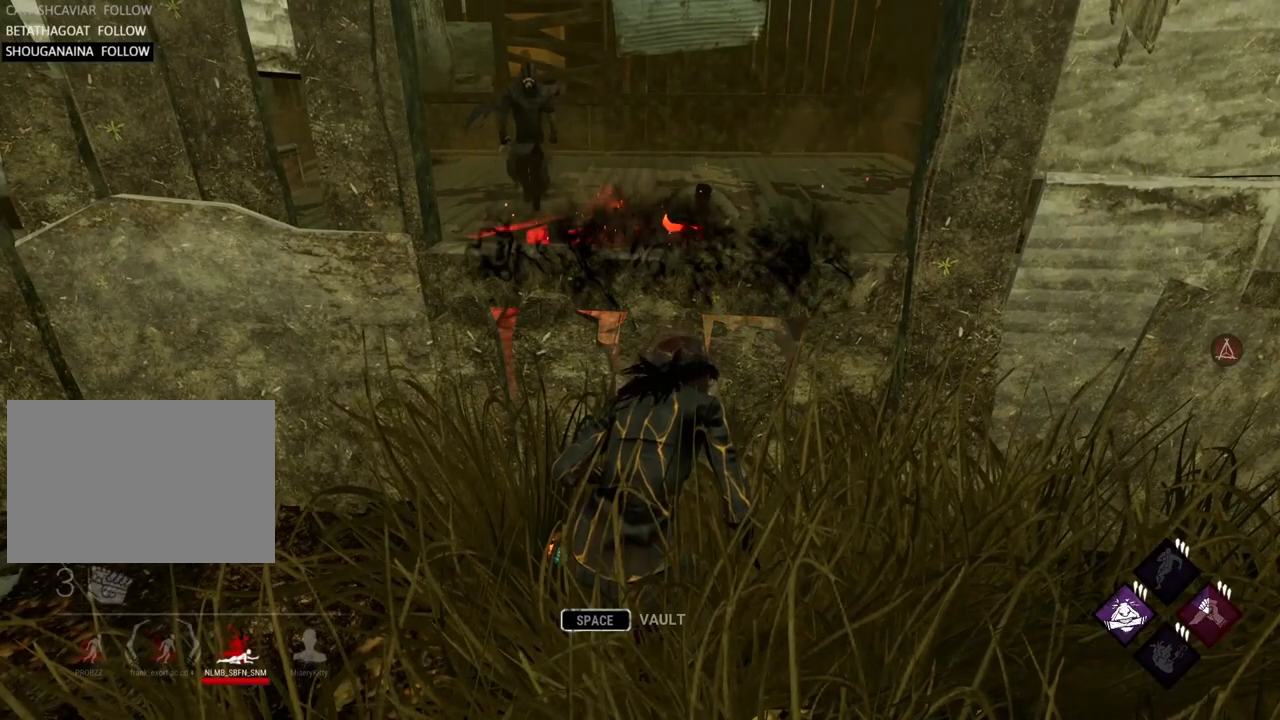
{"keys": ["shift"], "events": []}
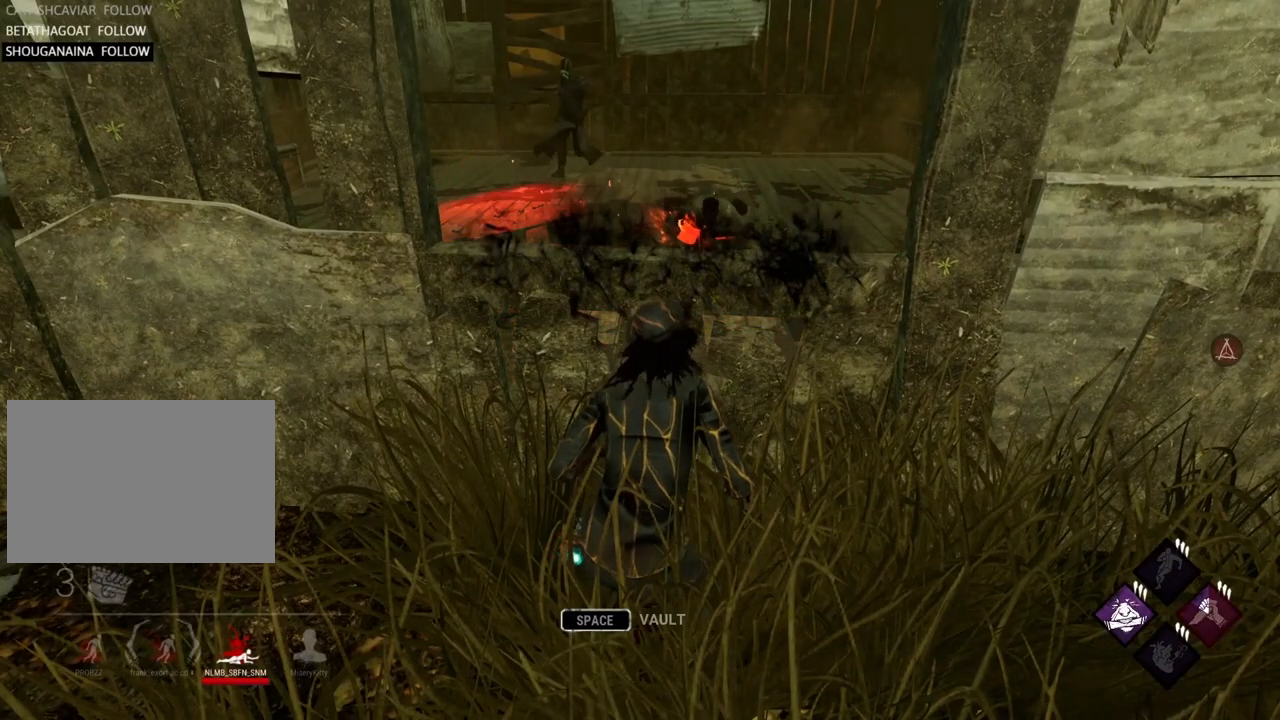
{"keys": ["shift"], "events": []}
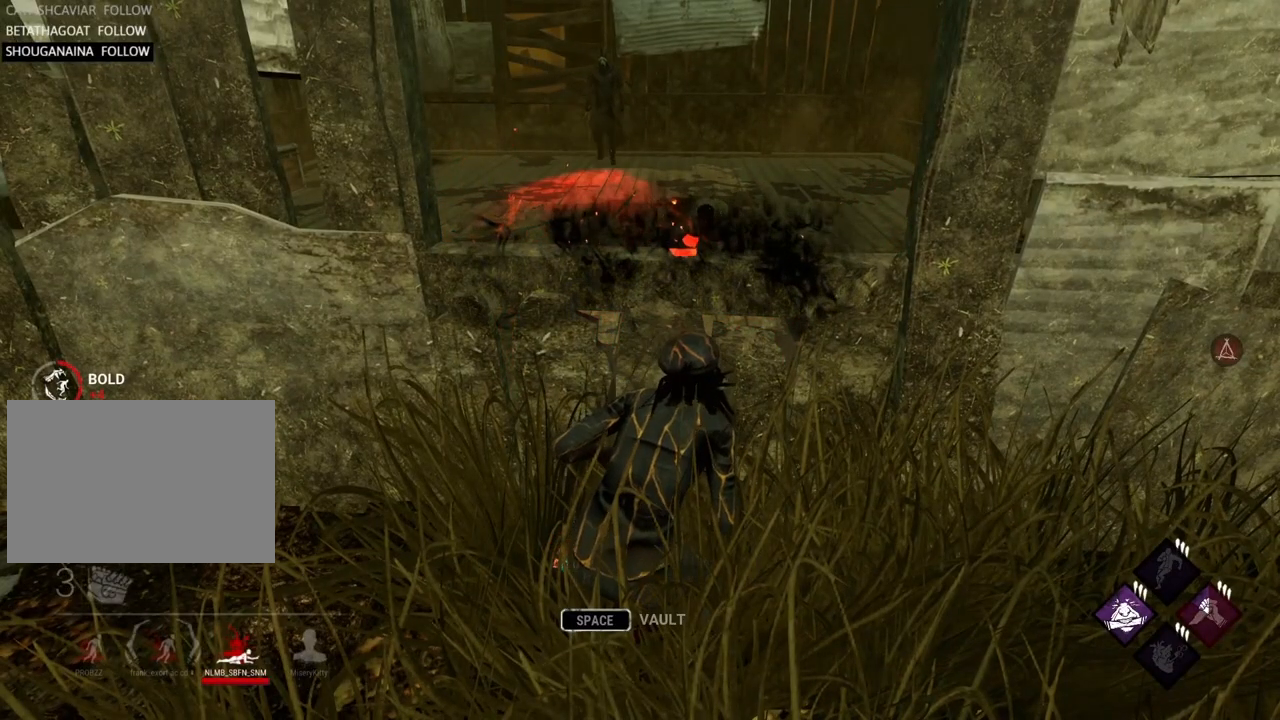
{"keys": ["shift"], "events": []}
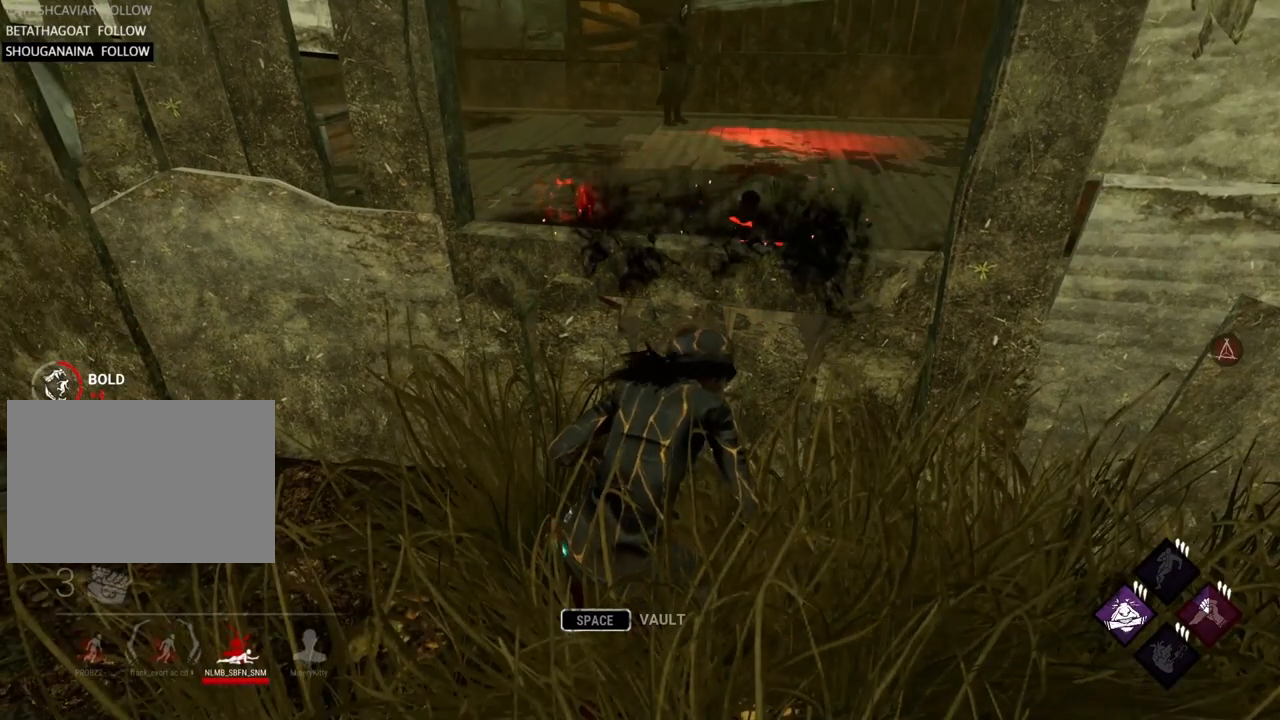
{"keys": ["shift"], "events": []}
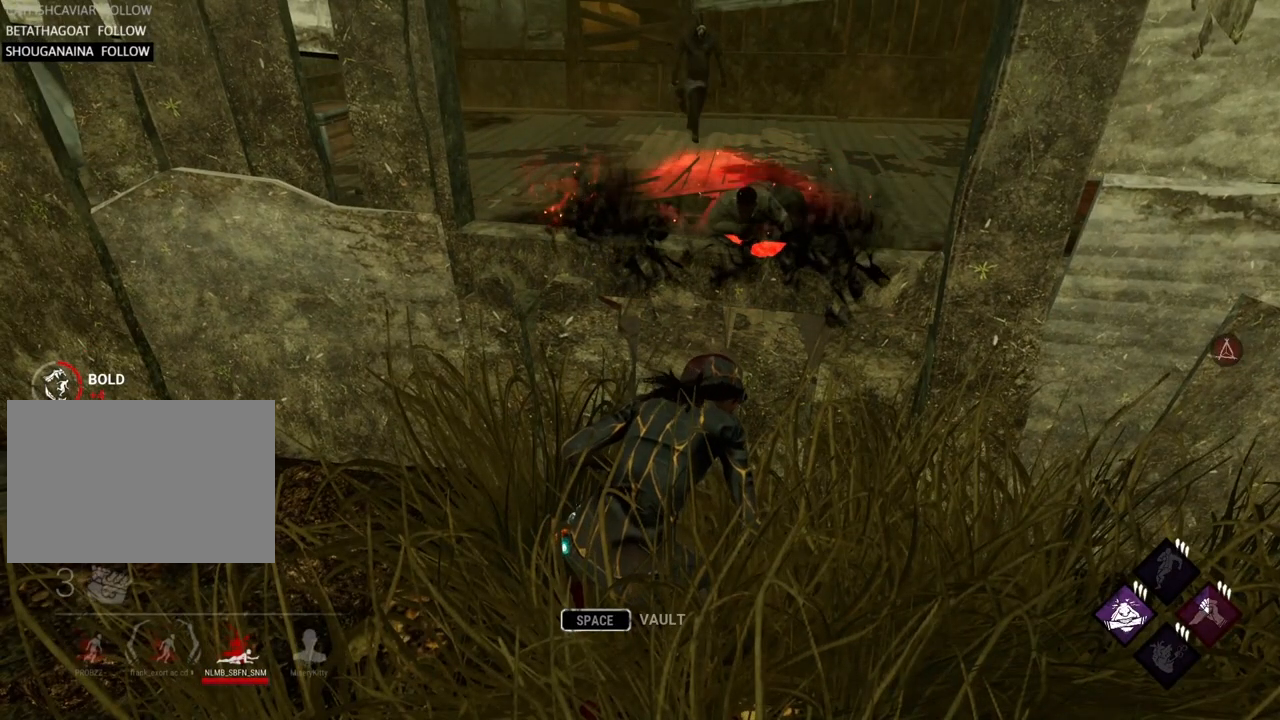
{"keys": ["shift"], "events": []}
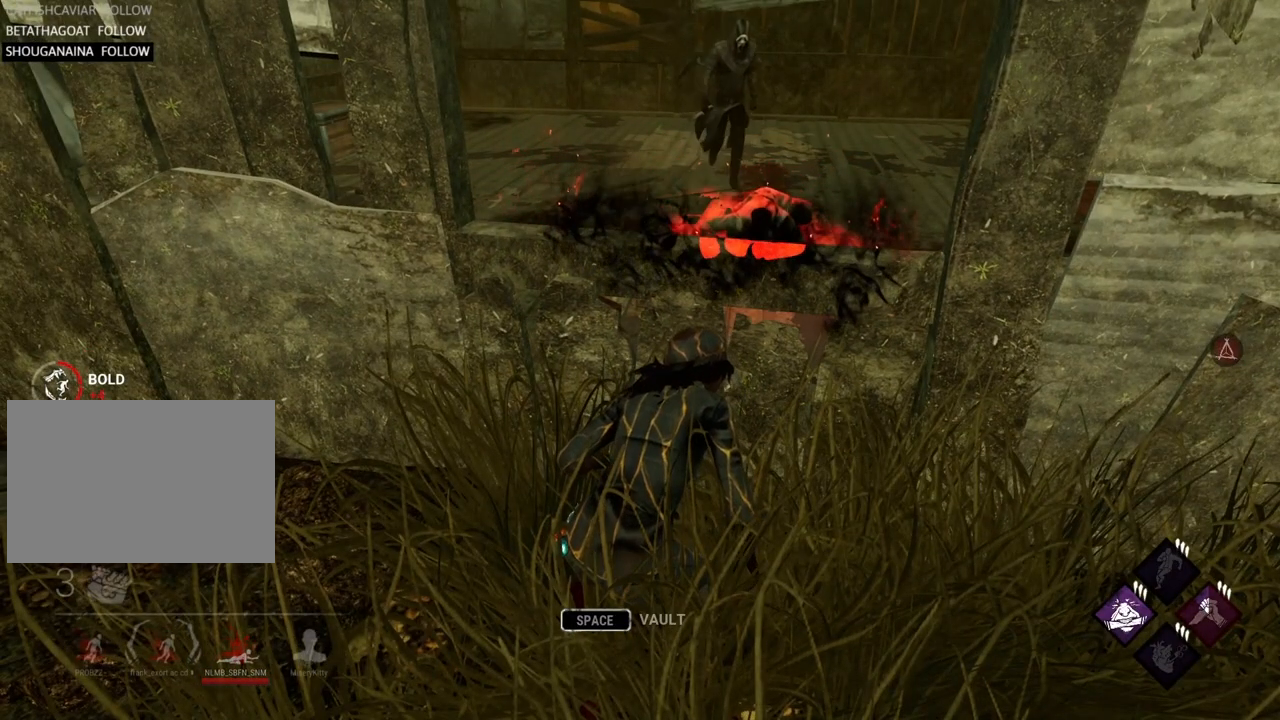
{"keys": ["shift"], "events": []}
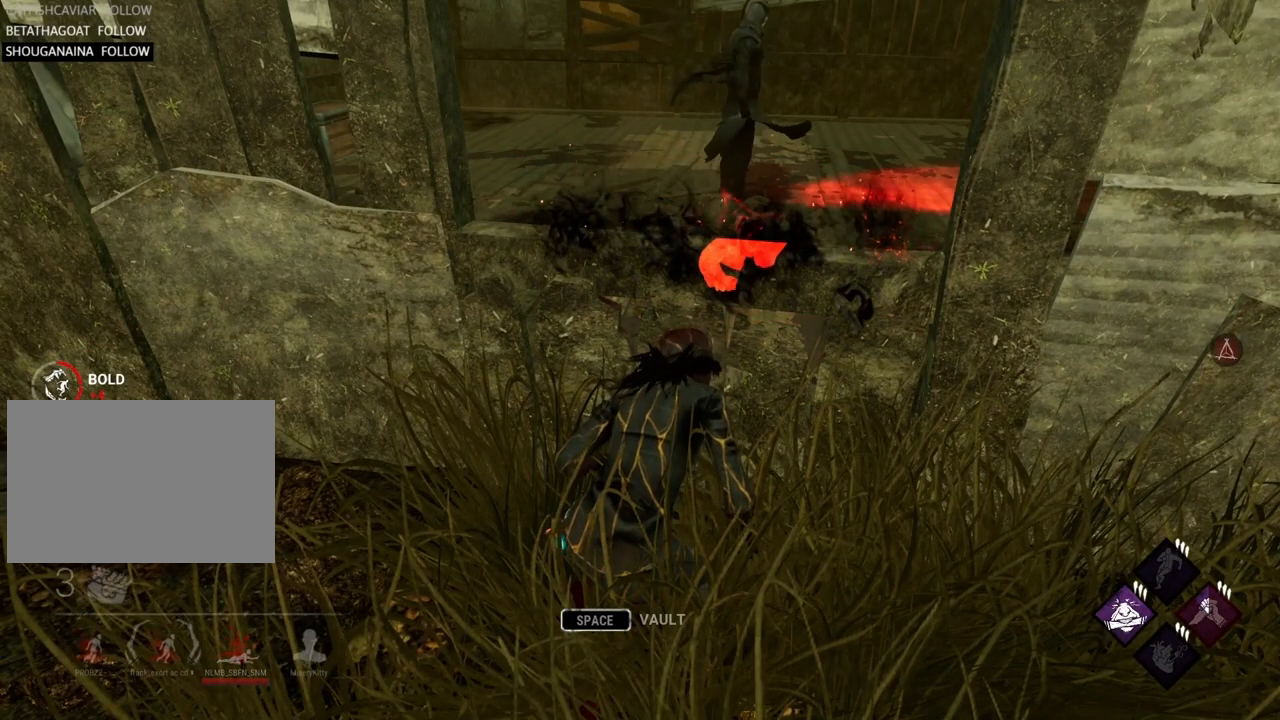
{"keys": ["shift"], "events": []}
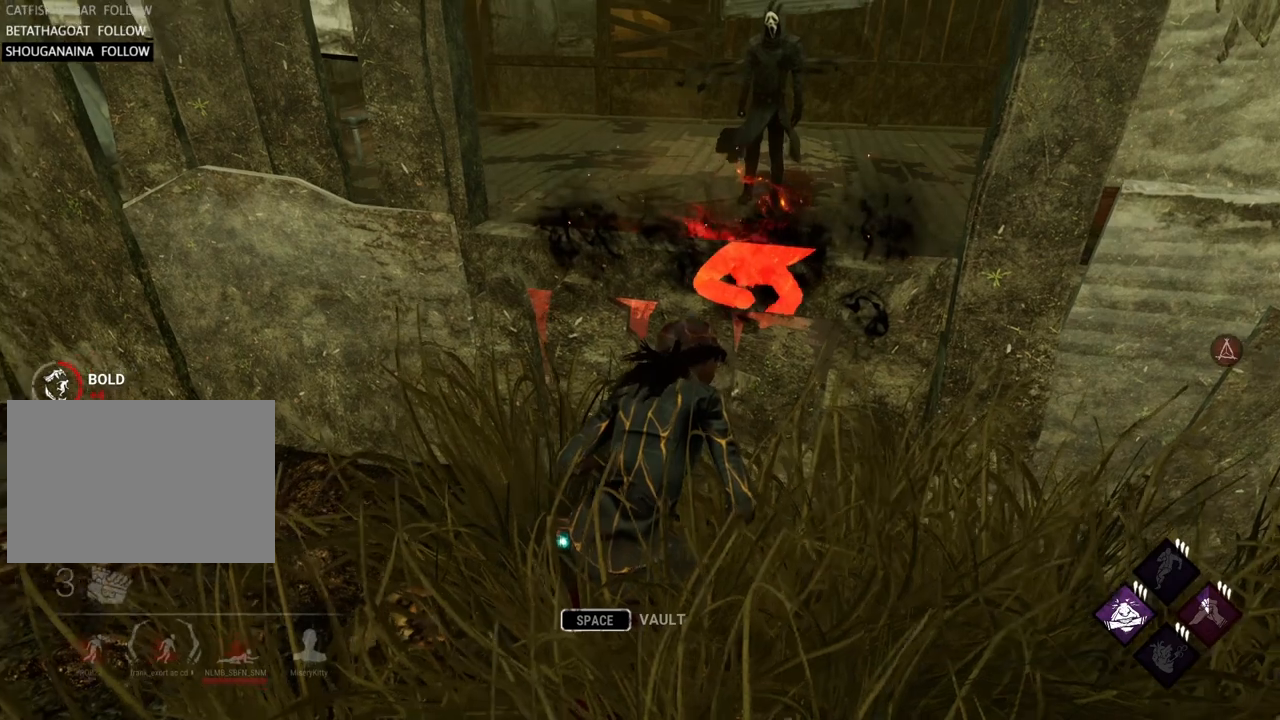
{"keys": ["shift"], "events": []}
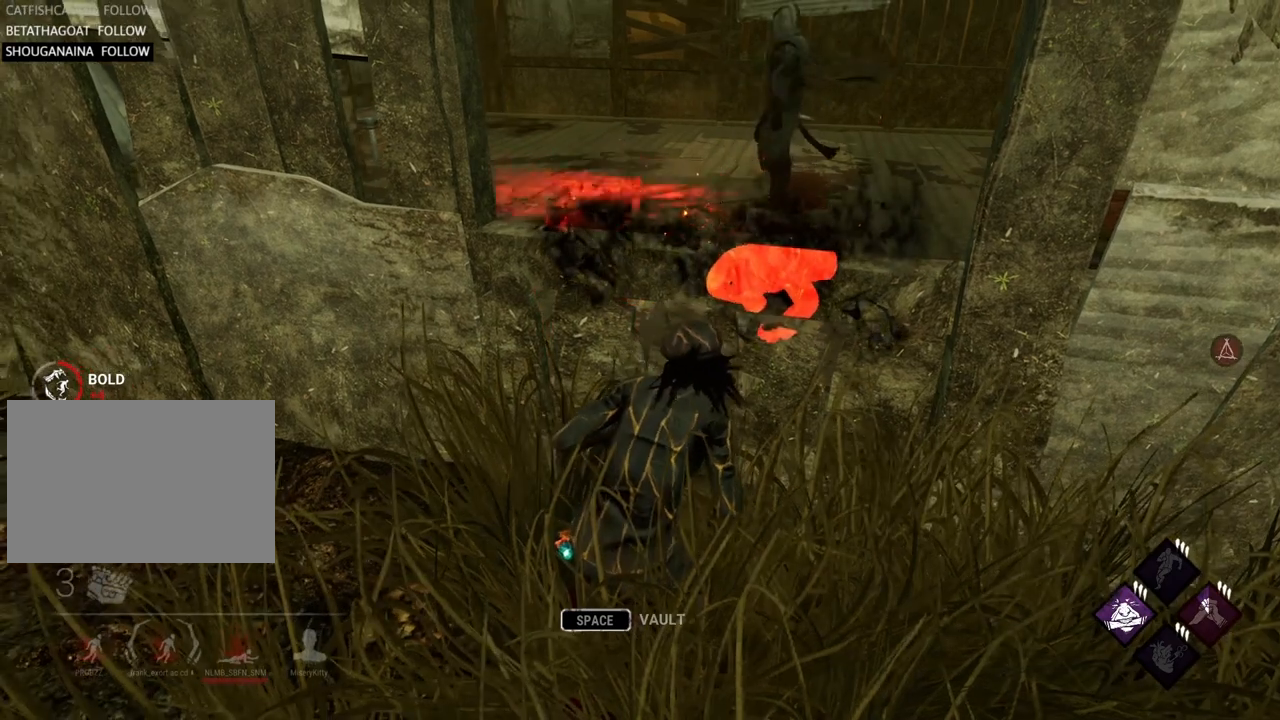
{"keys": ["shift"], "events": []}
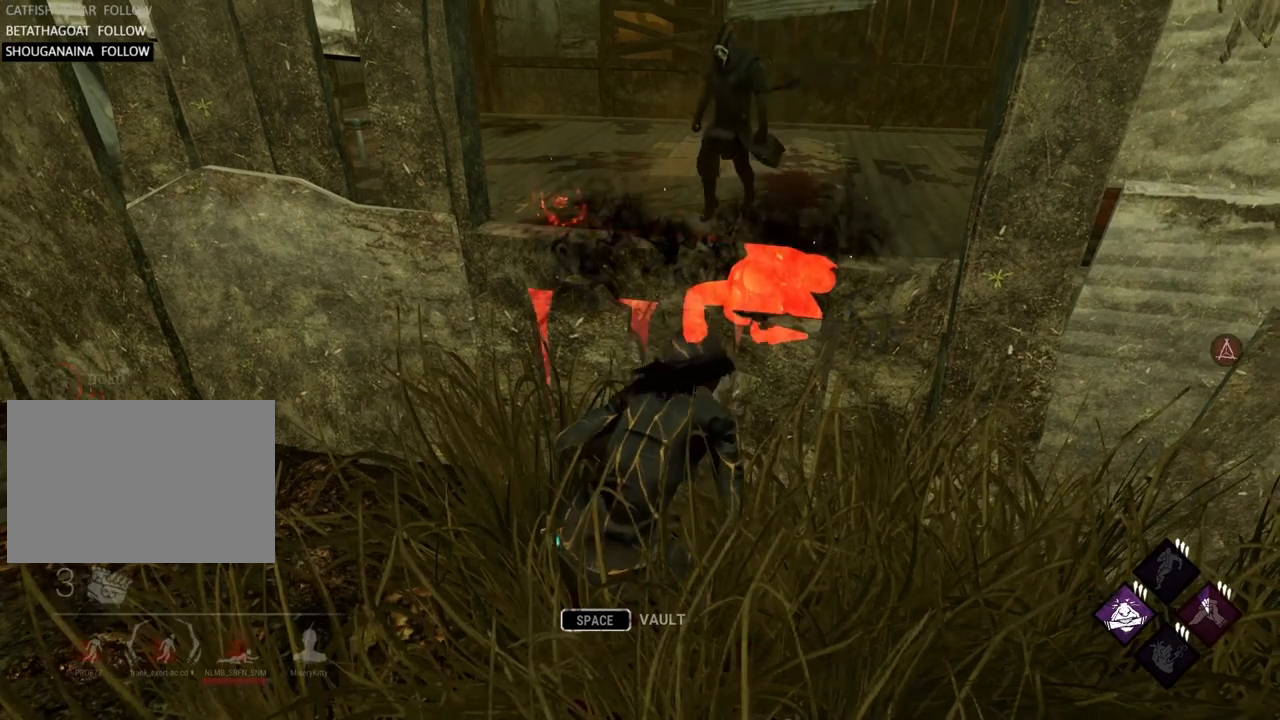
{"keys": ["s", "shift"], "events": [[317, "s", "down"]]}
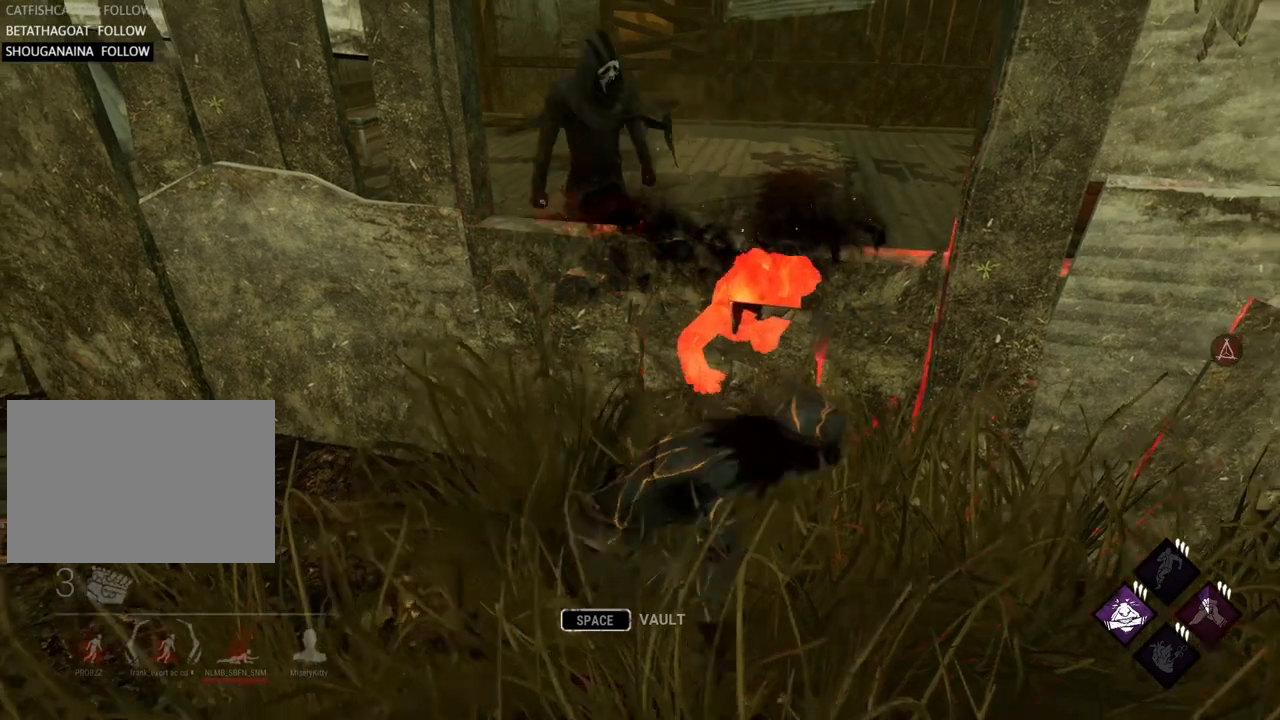
{"keys": ["shift"], "events": [[283, "s", "up"]]}
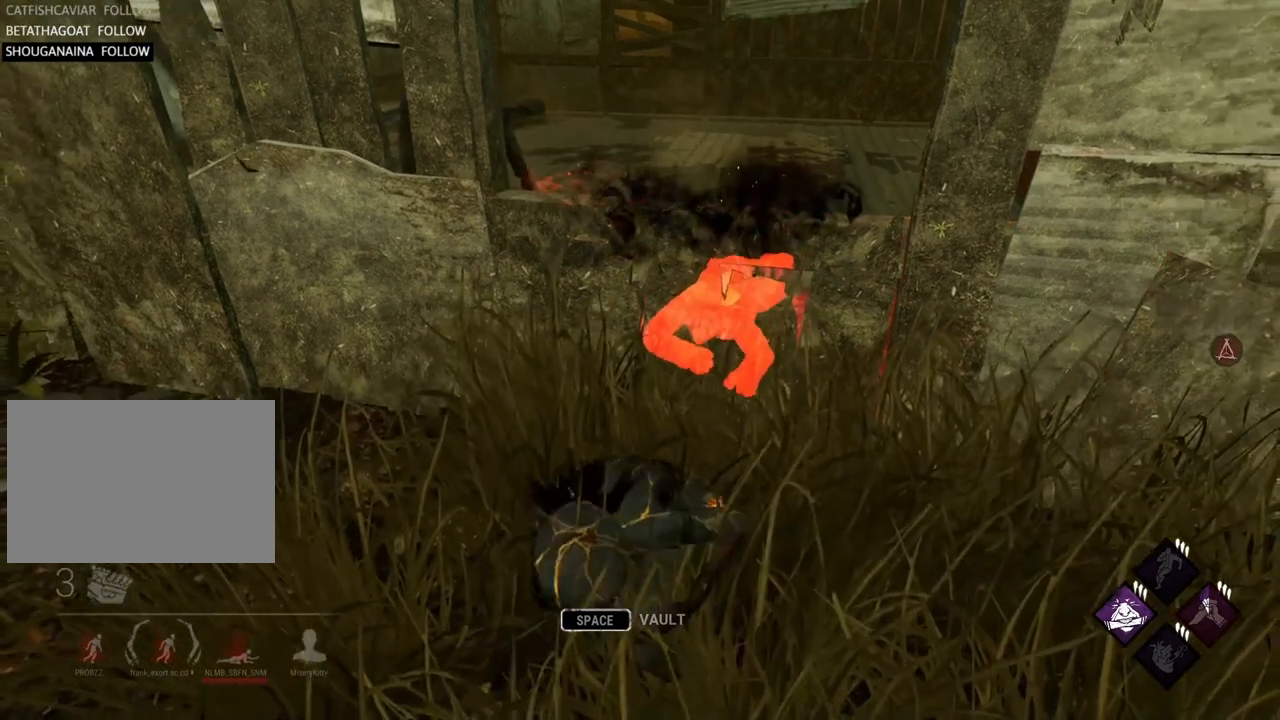
{"keys": ["shift"], "events": []}
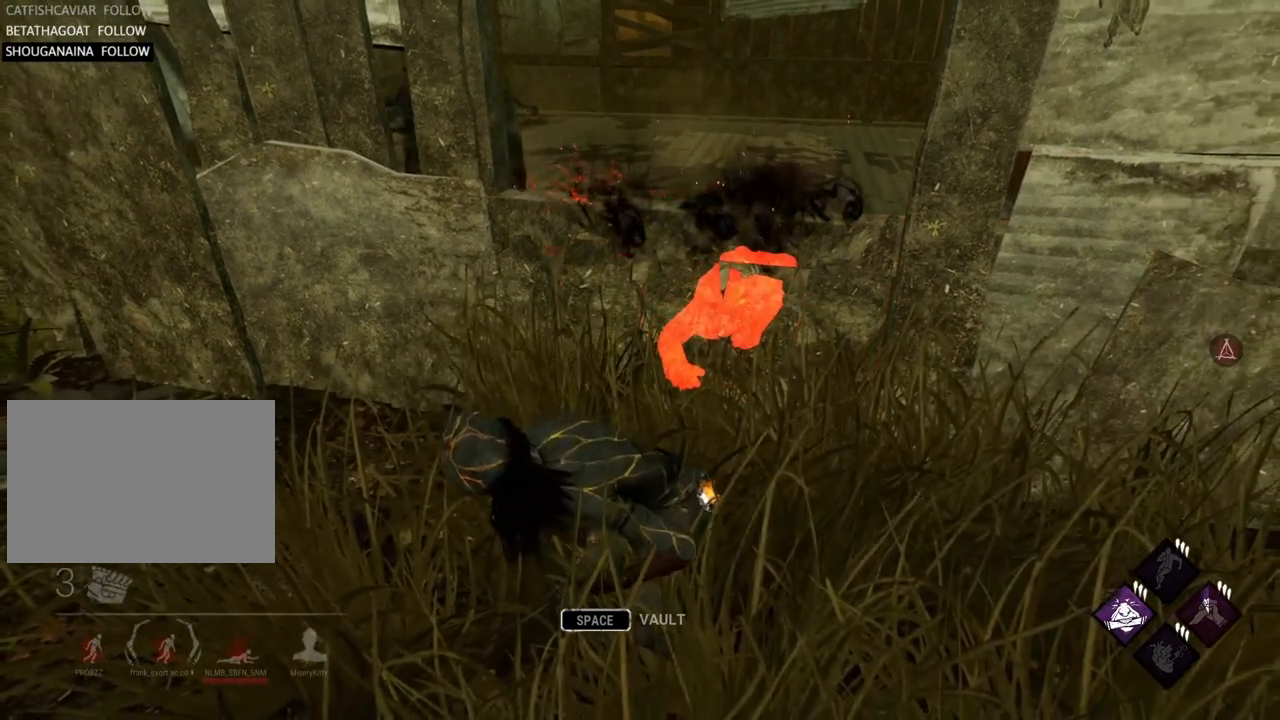
{"keys": ["shift"], "events": []}
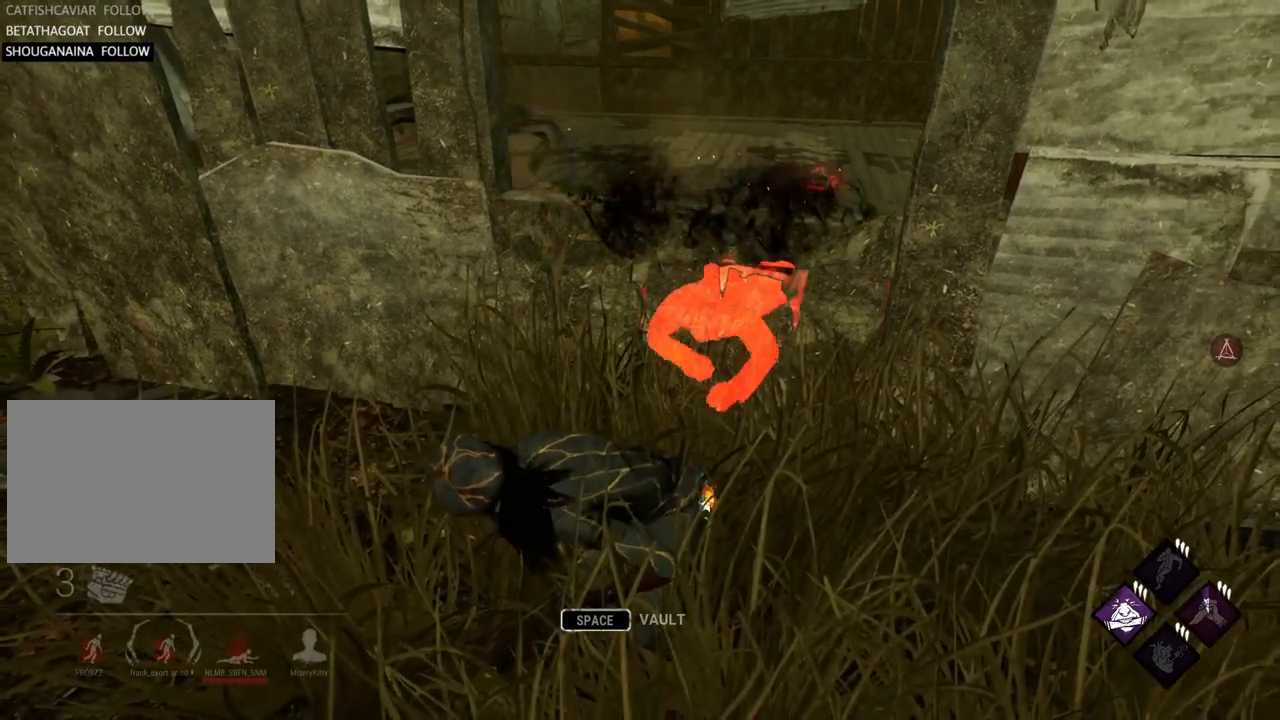
{"keys": ["shift"], "events": []}
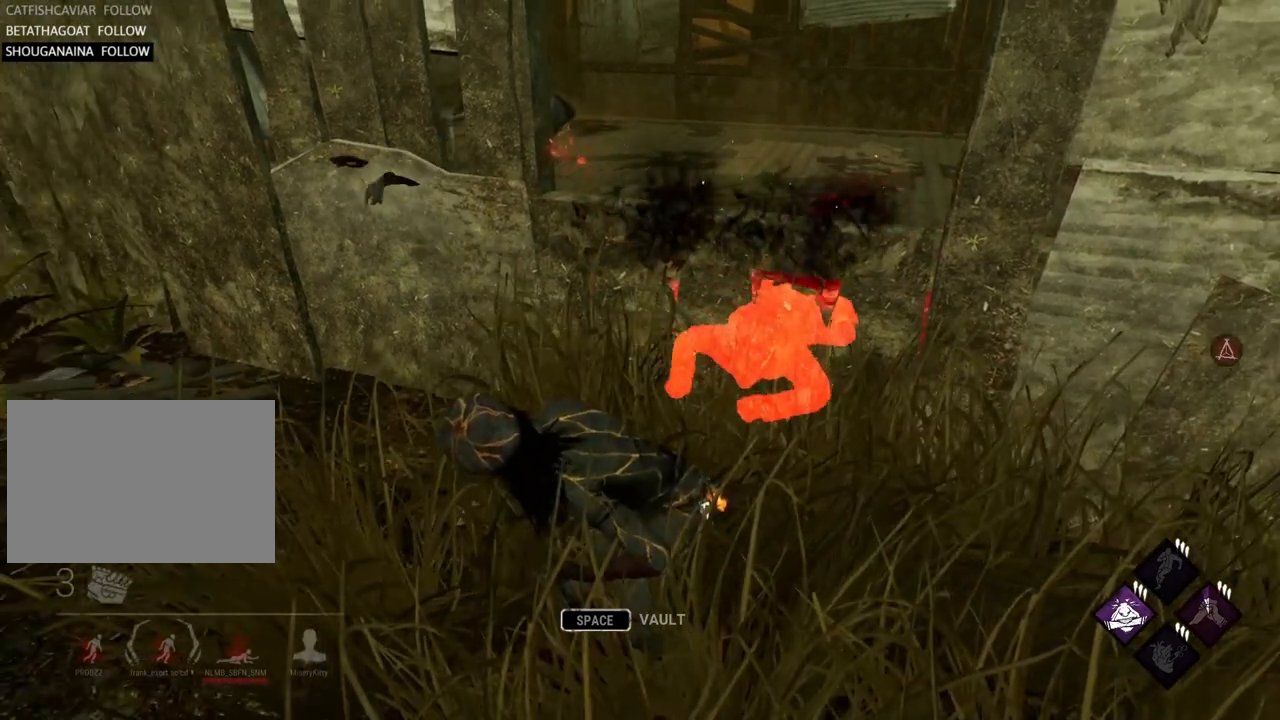
{"keys": ["shift"], "events": []}
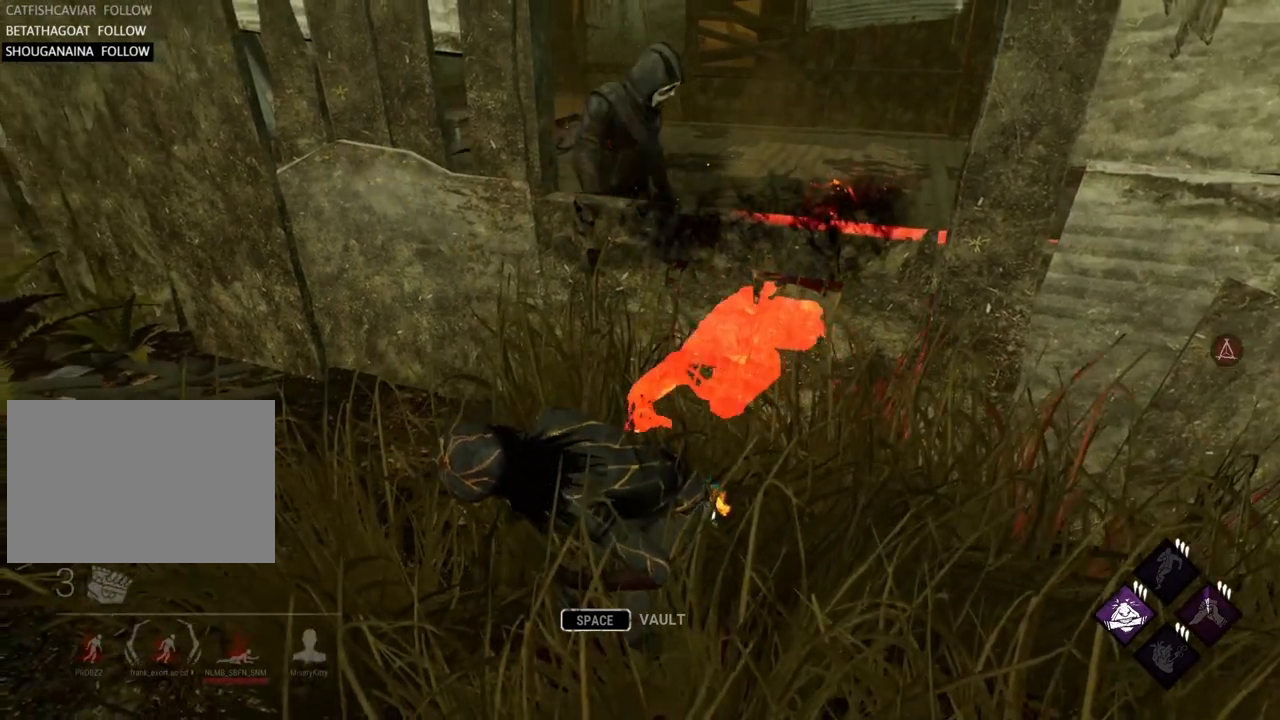
{"keys": ["shift"], "events": []}
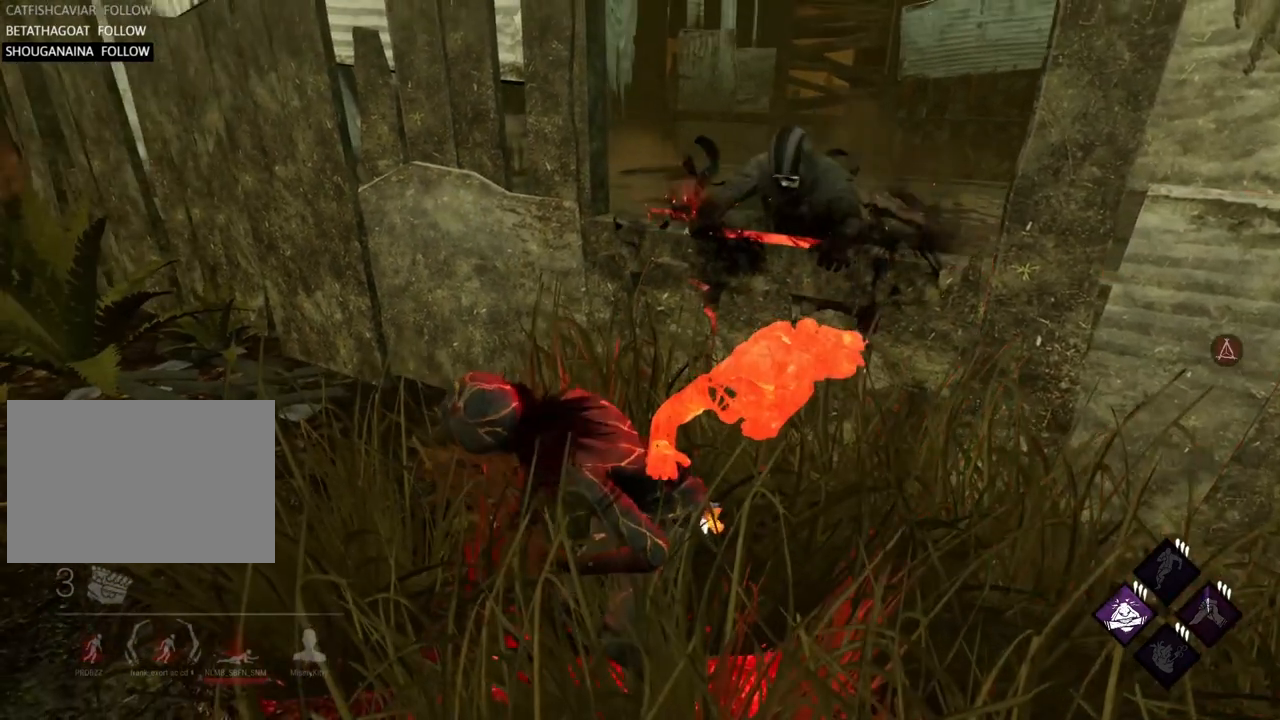
{"keys": ["a"], "events": [[333, "a", "down"], [383, "shift", "up"]]}
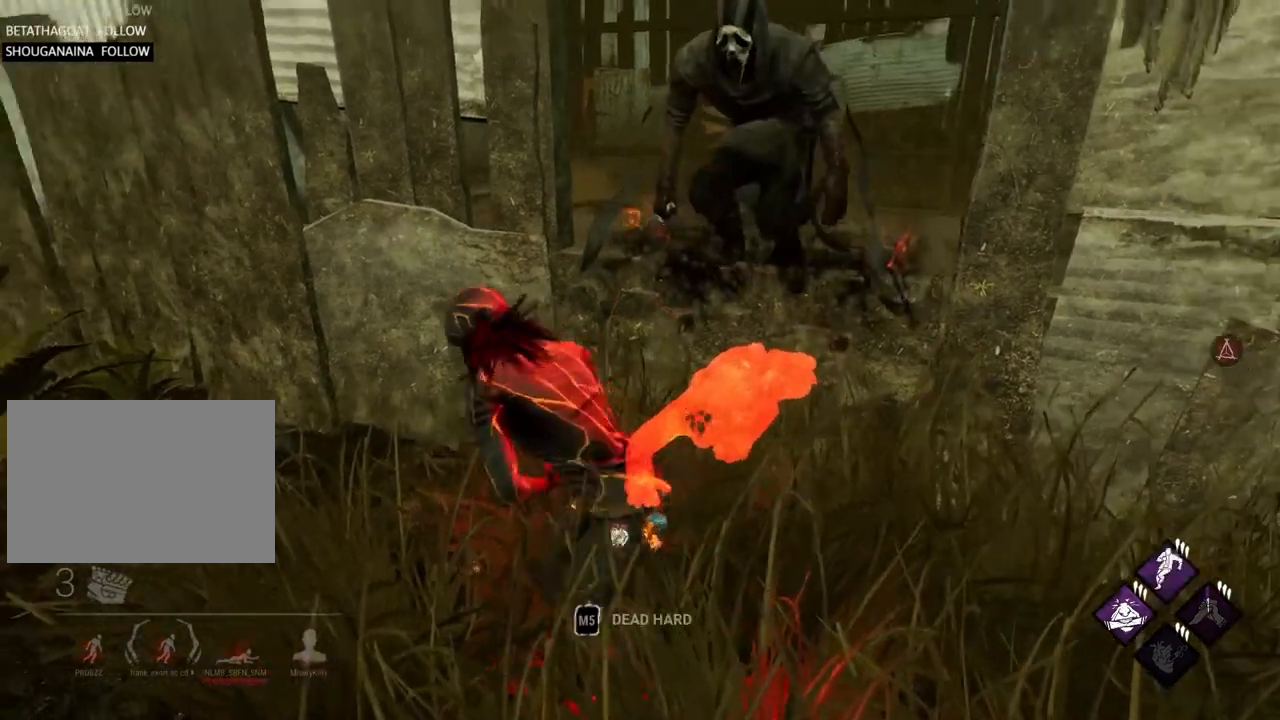
{"keys": ["a", "w"], "events": [[17, "w", "down"], [217, "w", "up"], [300, "w", "down"]]}
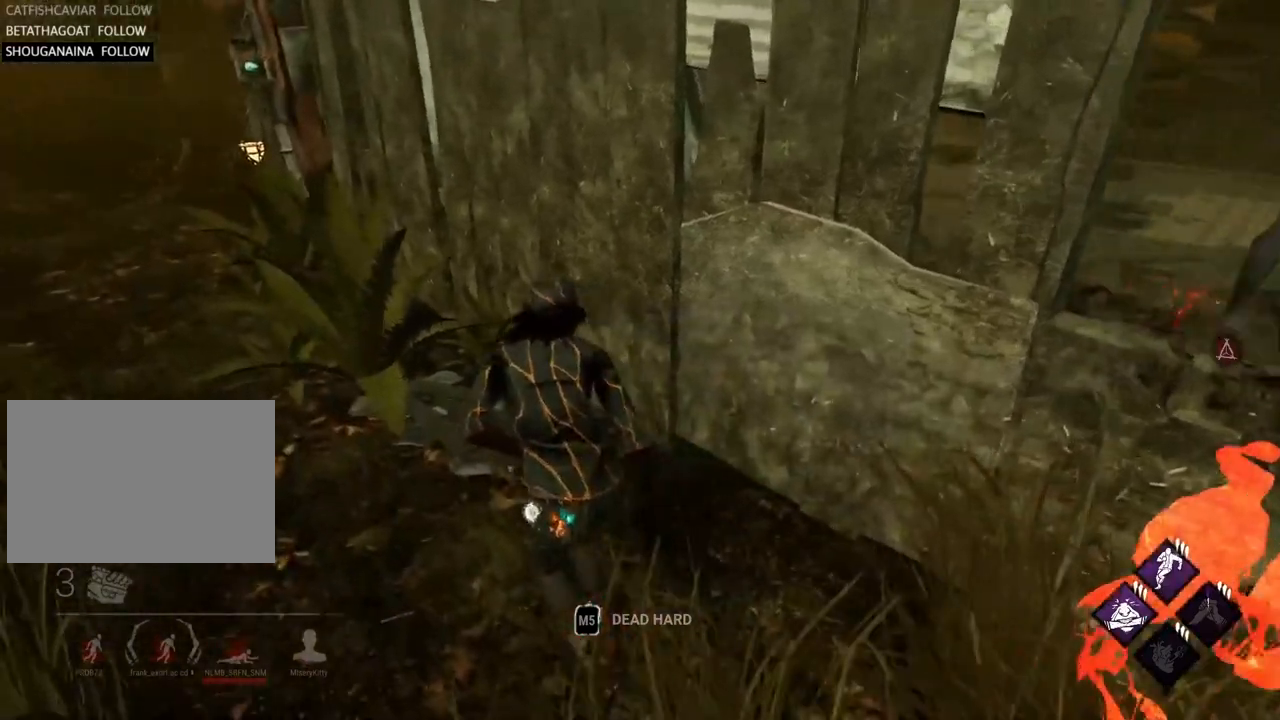
{"keys": ["a", "w"], "events": []}
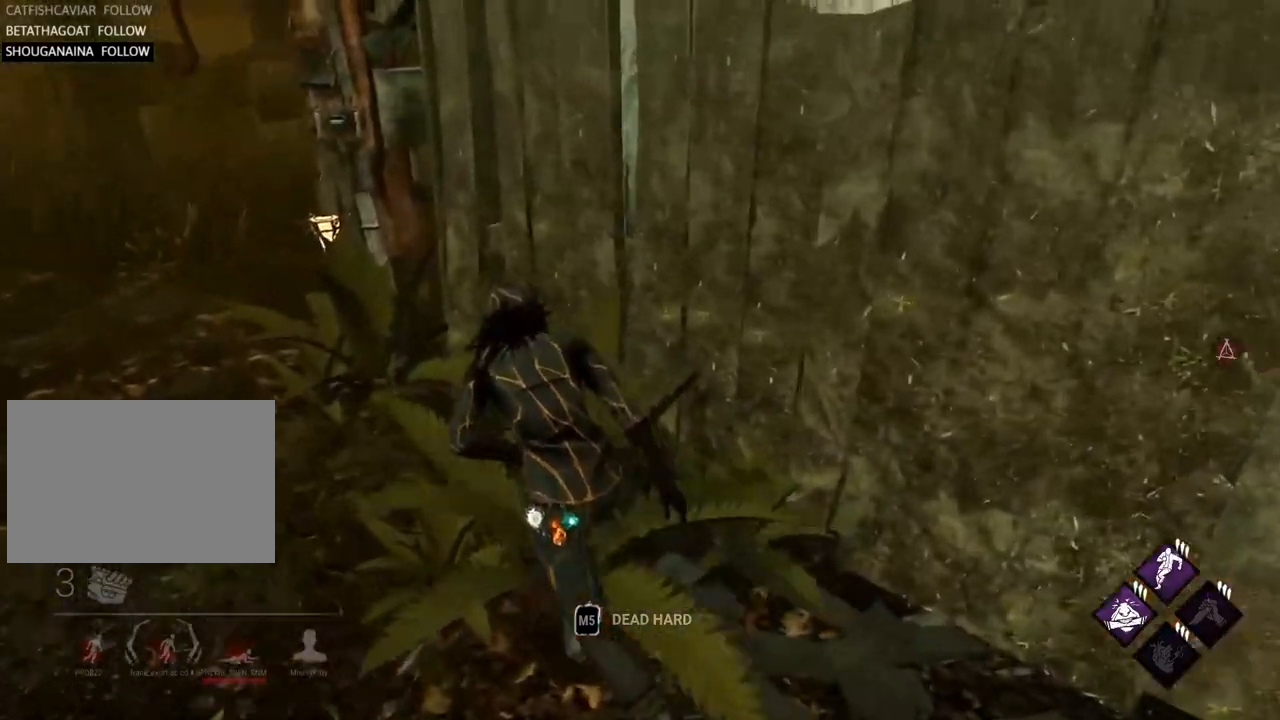
{"keys": ["a"], "events": [[250, "w", "up"]]}
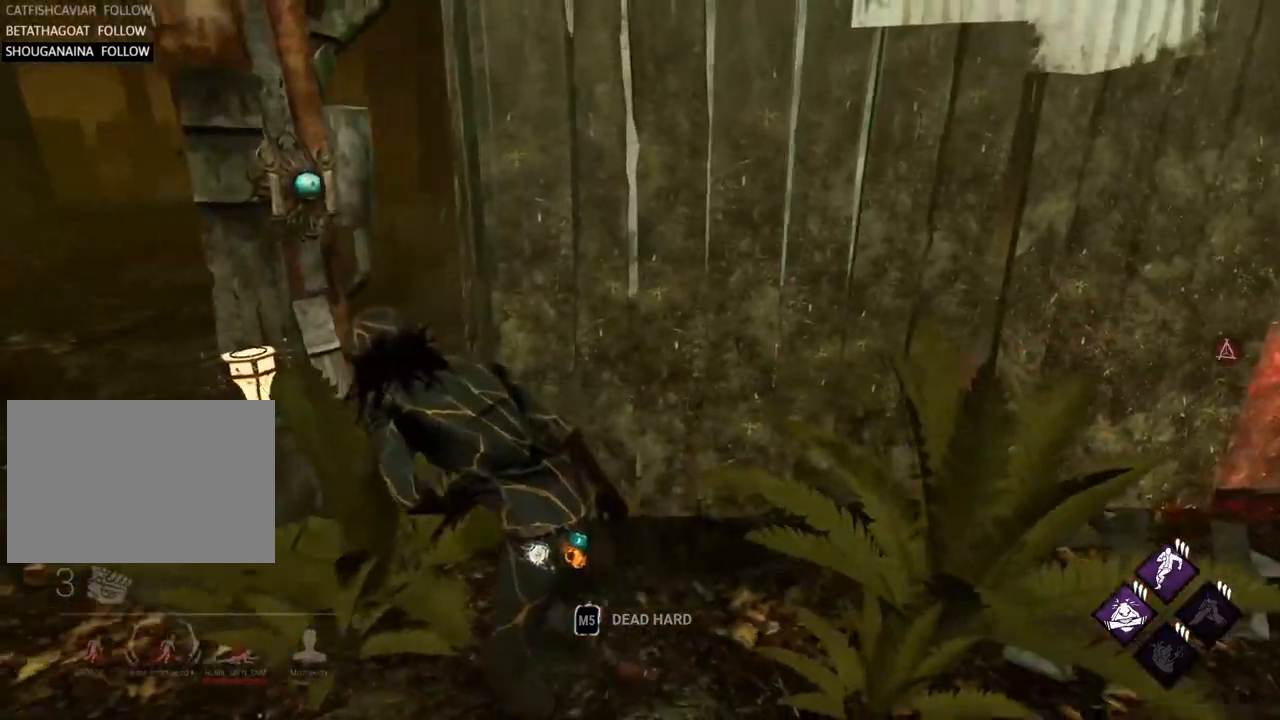
{"keys": ["a"], "events": []}
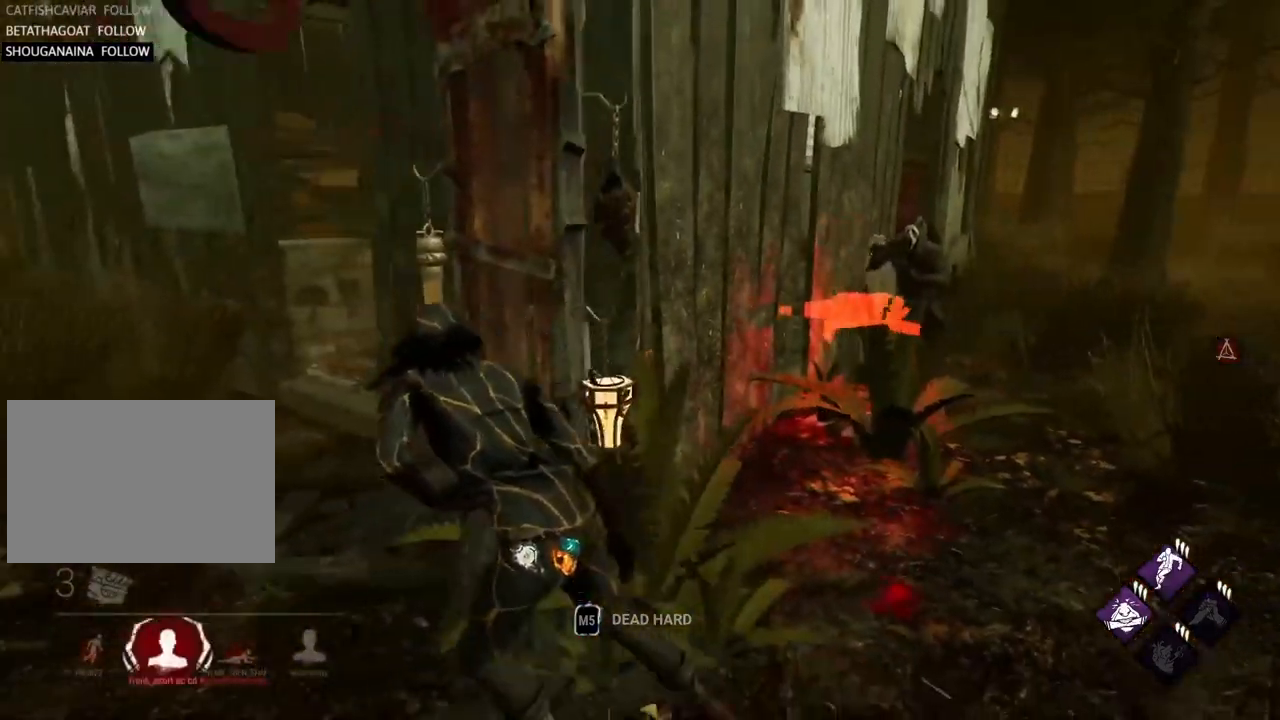
{"keys": ["a", "w"], "events": [[150, "w", "down"]]}